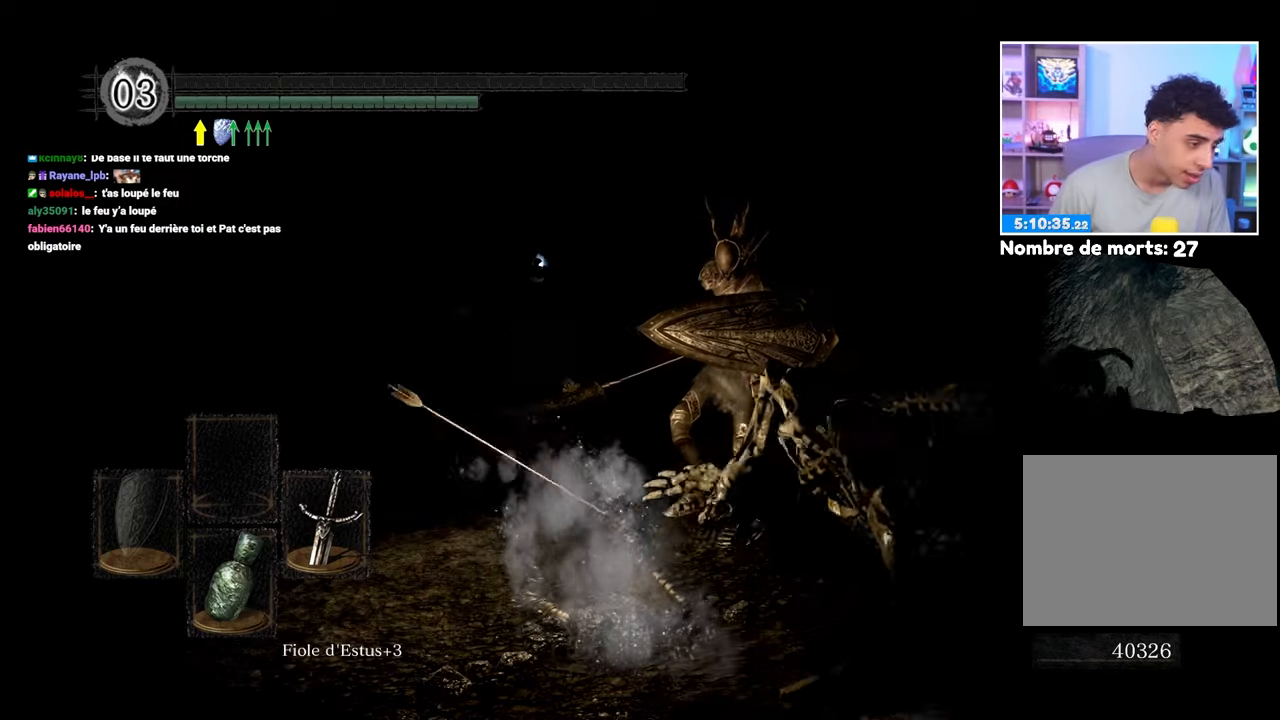
Gameplay with a controller (Xbox layout); each line is a JSON object with the inputs held at the frame after it. "events" lists button and stick changes between this image and that frame as [ms after this image, input, new state], when the widget could be followed in between. Not read: L3 R3.
{"buttons": [], "left_stick": "center", "right_stick": "center", "events": []}
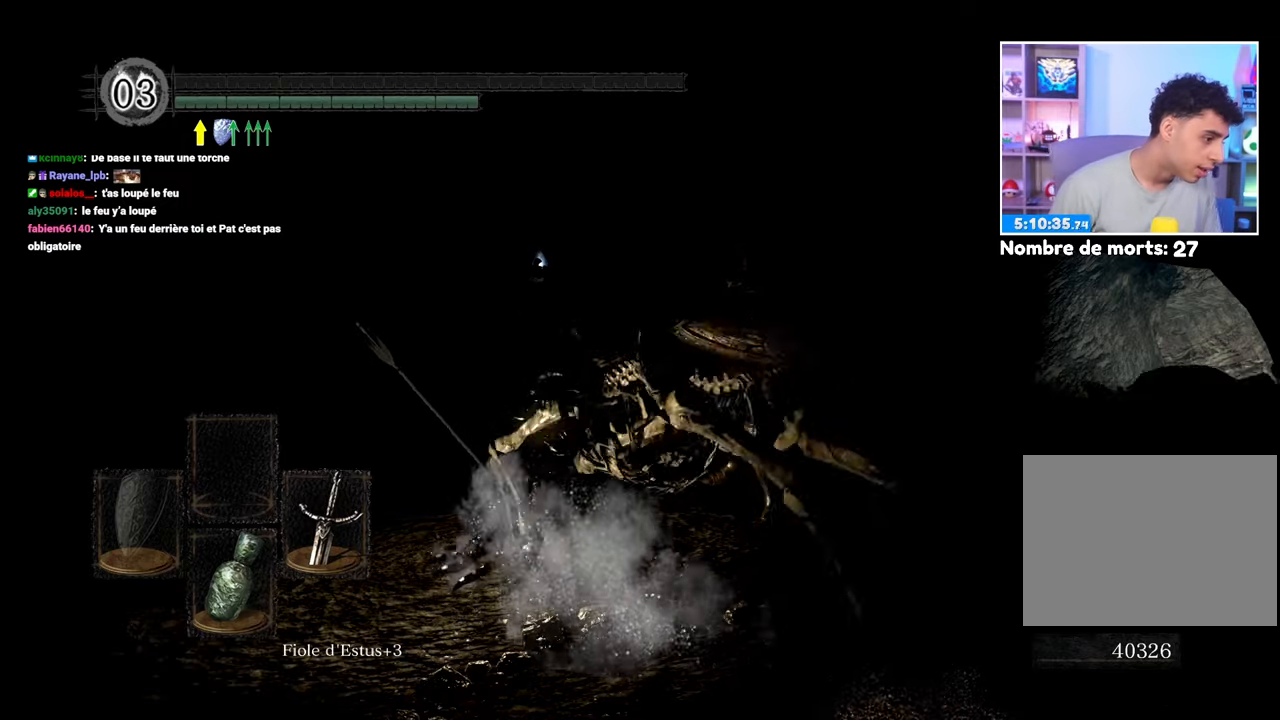
{"buttons": [], "left_stick": "center", "right_stick": "center", "events": []}
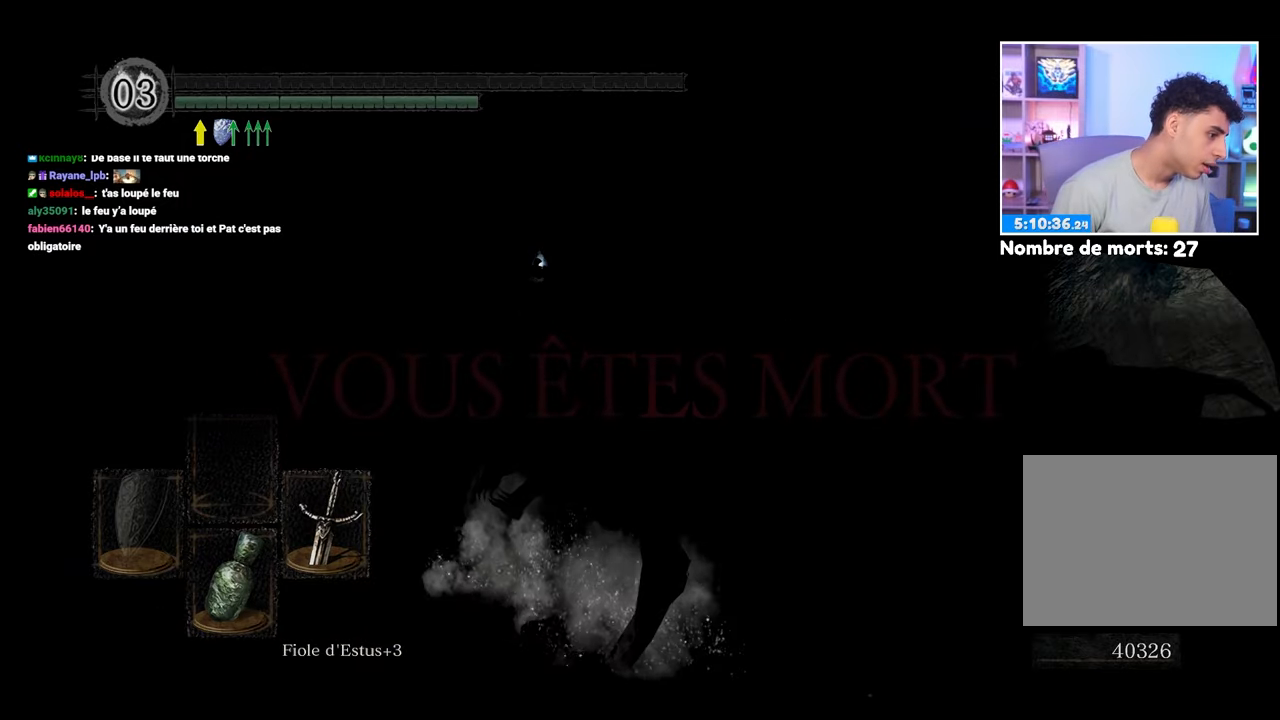
{"buttons": [], "left_stick": "center", "right_stick": "down", "events": [[183, "DPAD_DOWN", "down"], [283, "DPAD_DOWN", "up"], [300, "right_stick", "down"]]}
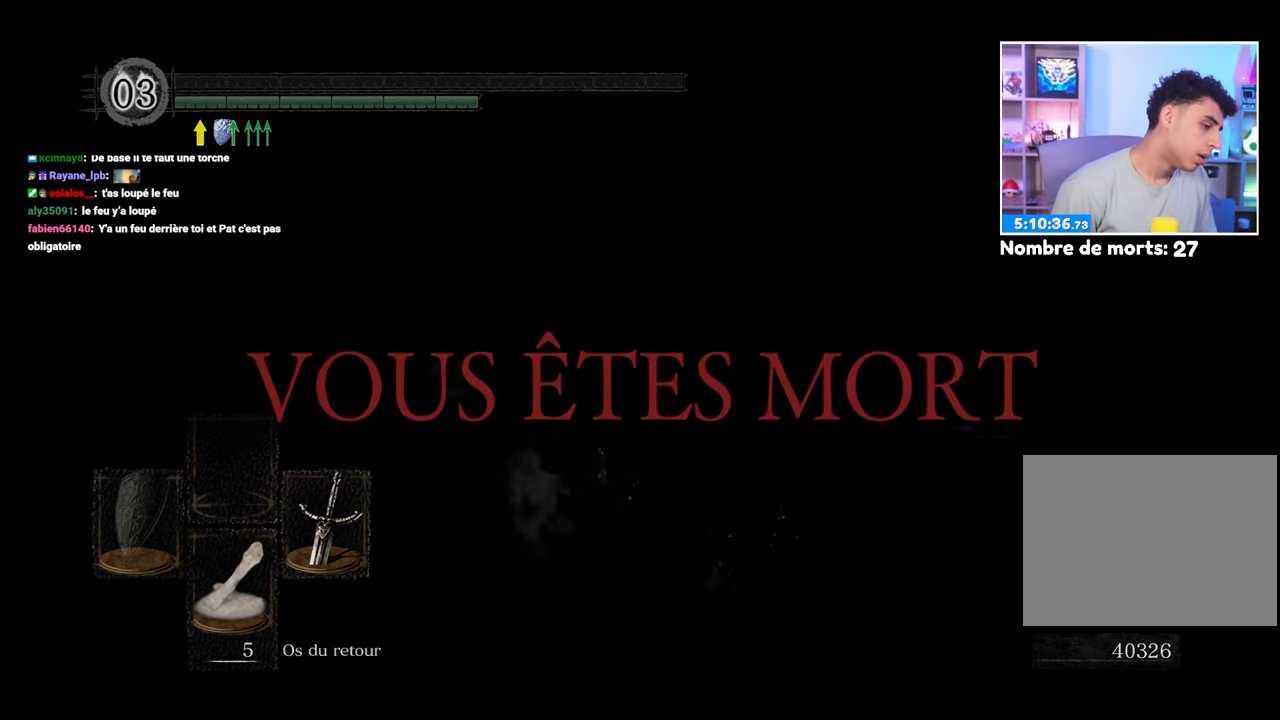
{"buttons": [], "left_stick": "center", "right_stick": "down", "events": []}
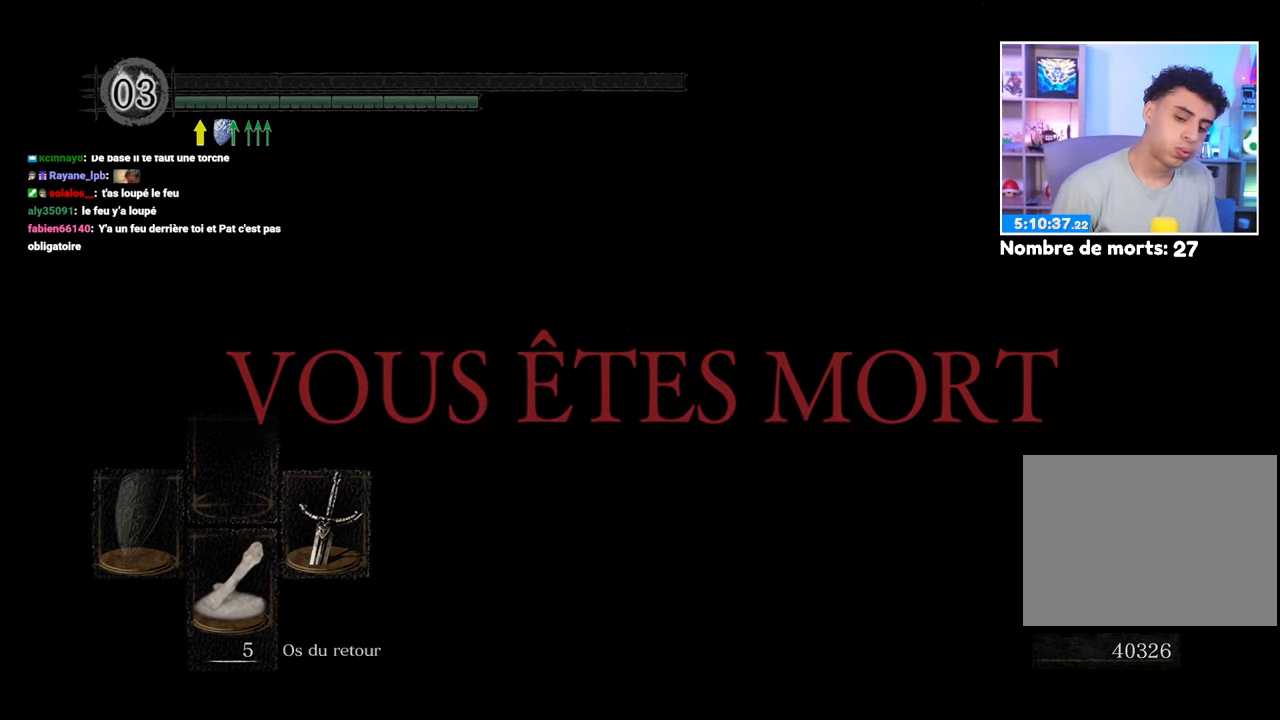
{"buttons": [], "left_stick": "center", "right_stick": "center", "events": [[183, "right_stick", "center"]]}
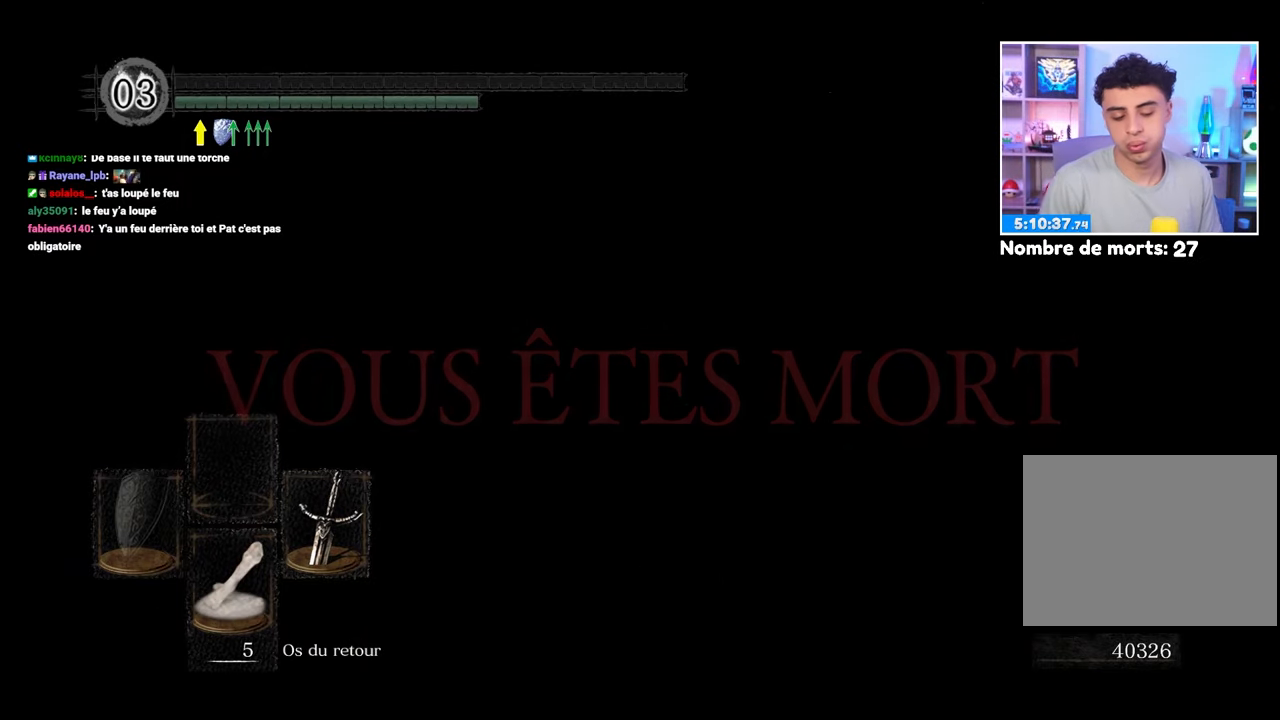
{"buttons": [], "left_stick": "center", "right_stick": "center", "events": [[250, "right_stick", "down-right"], [300, "right_stick", "right"], [433, "right_stick", "center"]]}
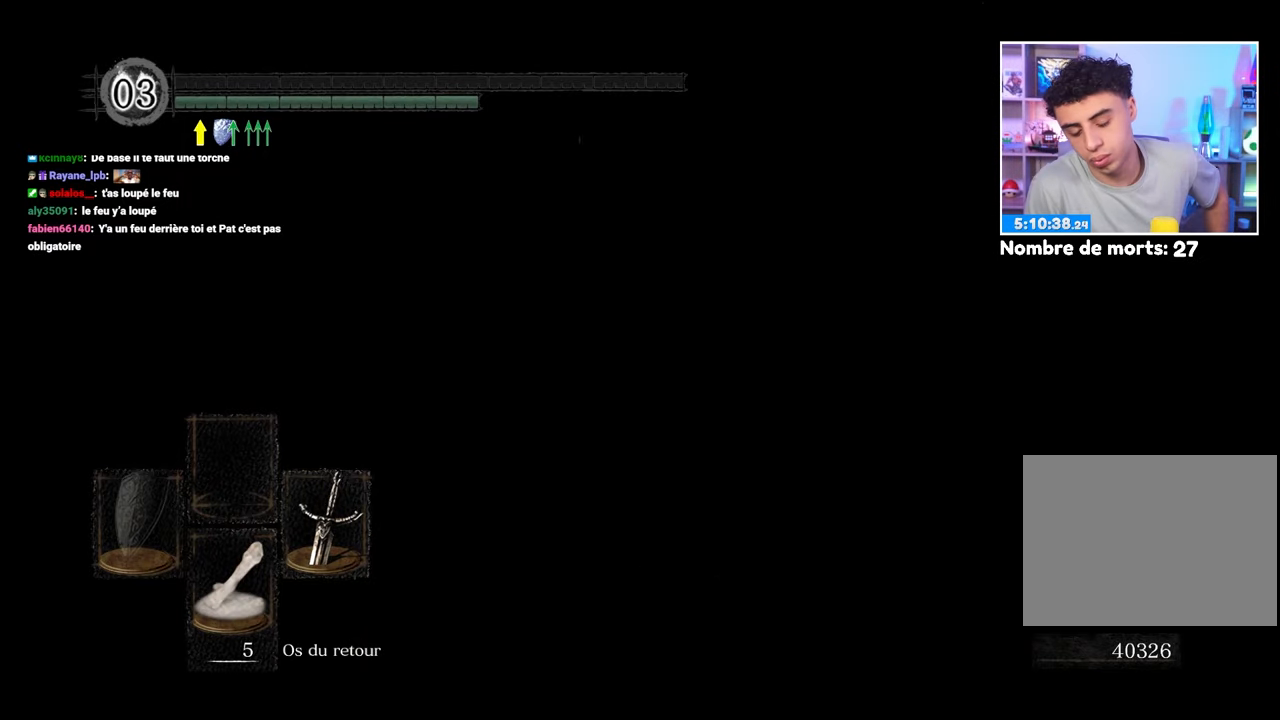
{"buttons": ["R1"], "left_stick": "center", "right_stick": "down", "events": [[50, "R1", "down"], [83, "right_stick", "down-right"], [233, "right_stick", "center"], [300, "right_stick", "down-right"], [400, "right_stick", "center"], [500, "right_stick", "down"]]}
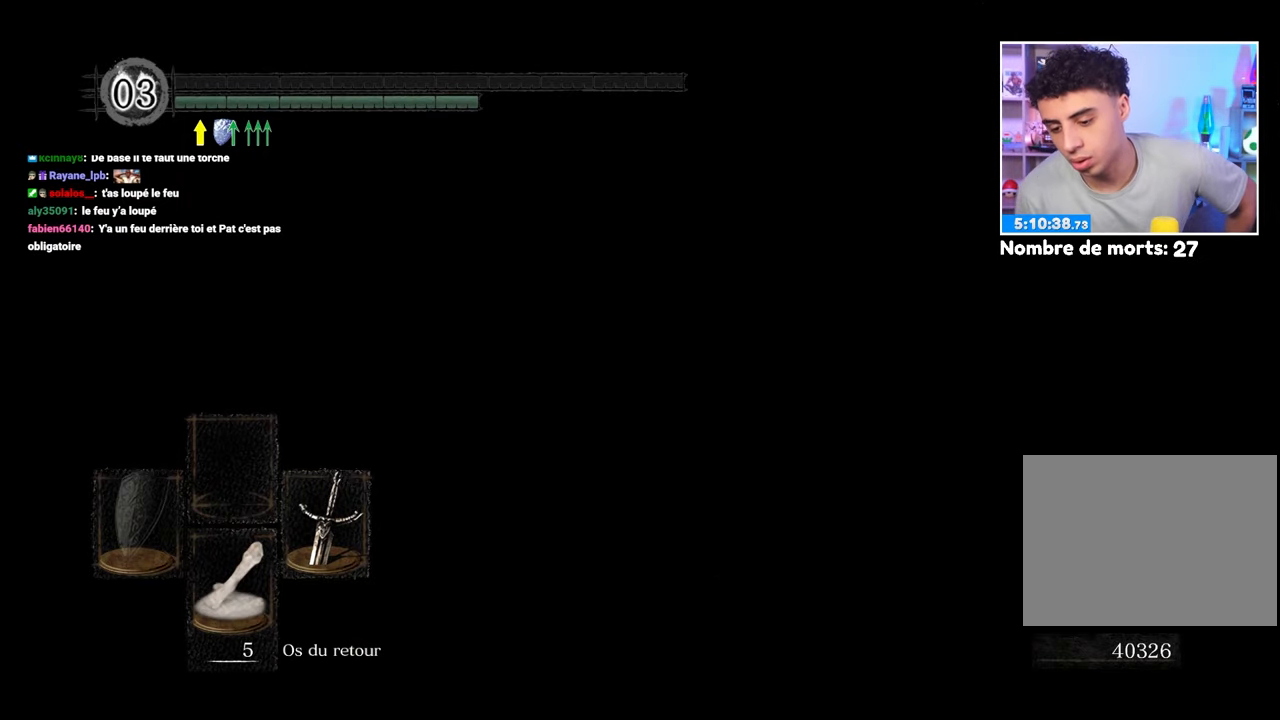
{"buttons": ["R1"], "left_stick": "center", "right_stick": "center", "events": [[117, "right_stick", "center"], [167, "right_stick", "down"], [267, "right_stick", "right"], [317, "right_stick", "center"], [383, "right_stick", "down"], [467, "right_stick", "center"]]}
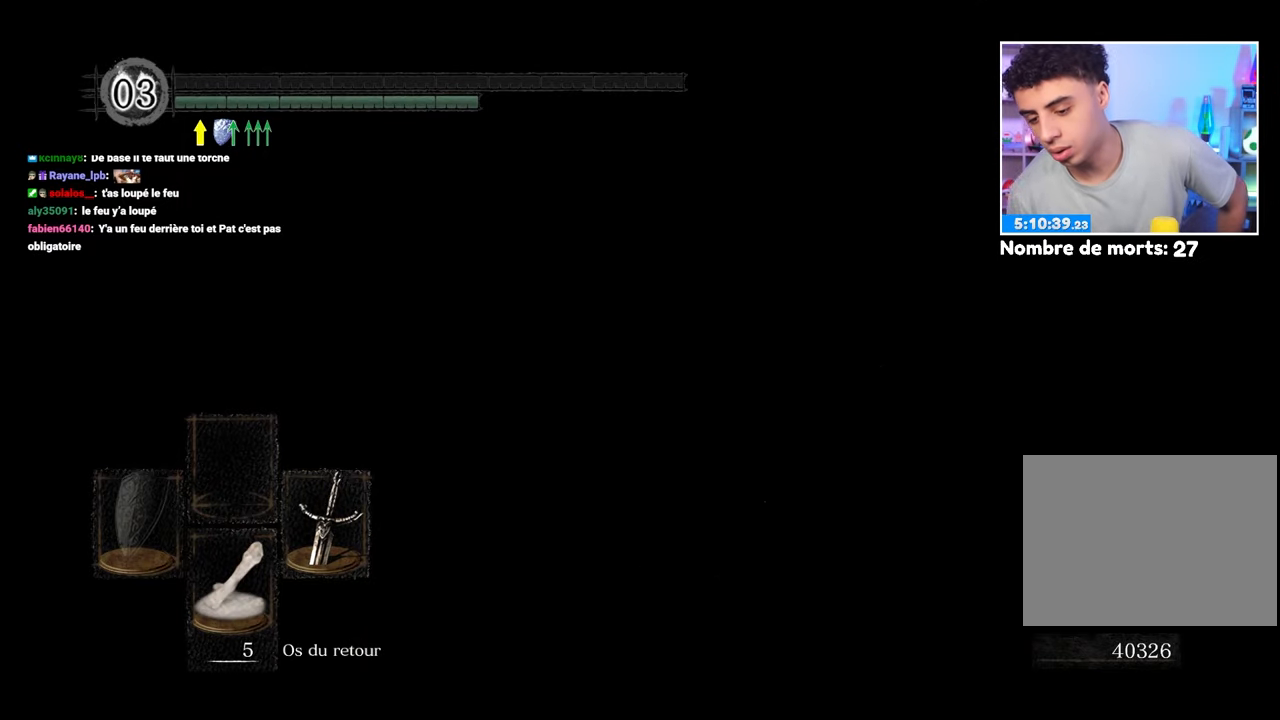
{"buttons": [], "left_stick": "center", "right_stick": "center", "events": [[267, "R1", "up"]]}
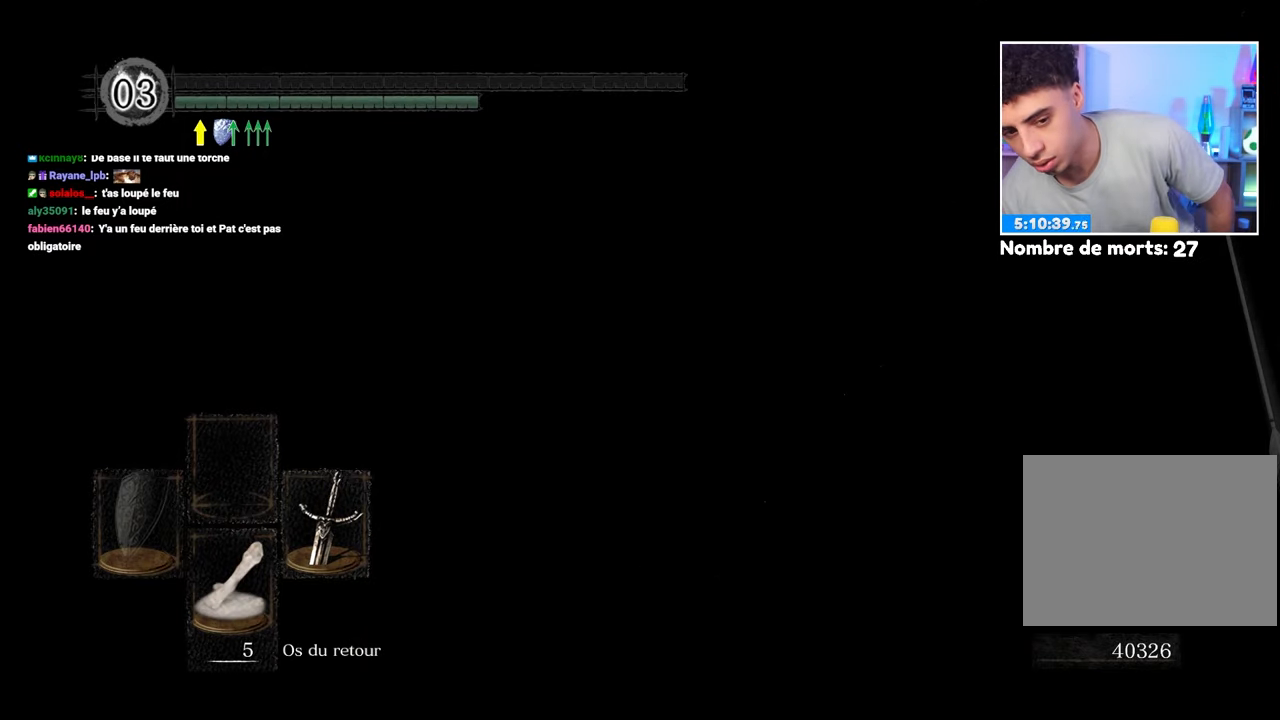
{"buttons": [], "left_stick": "center", "right_stick": "center", "events": [[317, "R1", "down"], [417, "R1", "up"]]}
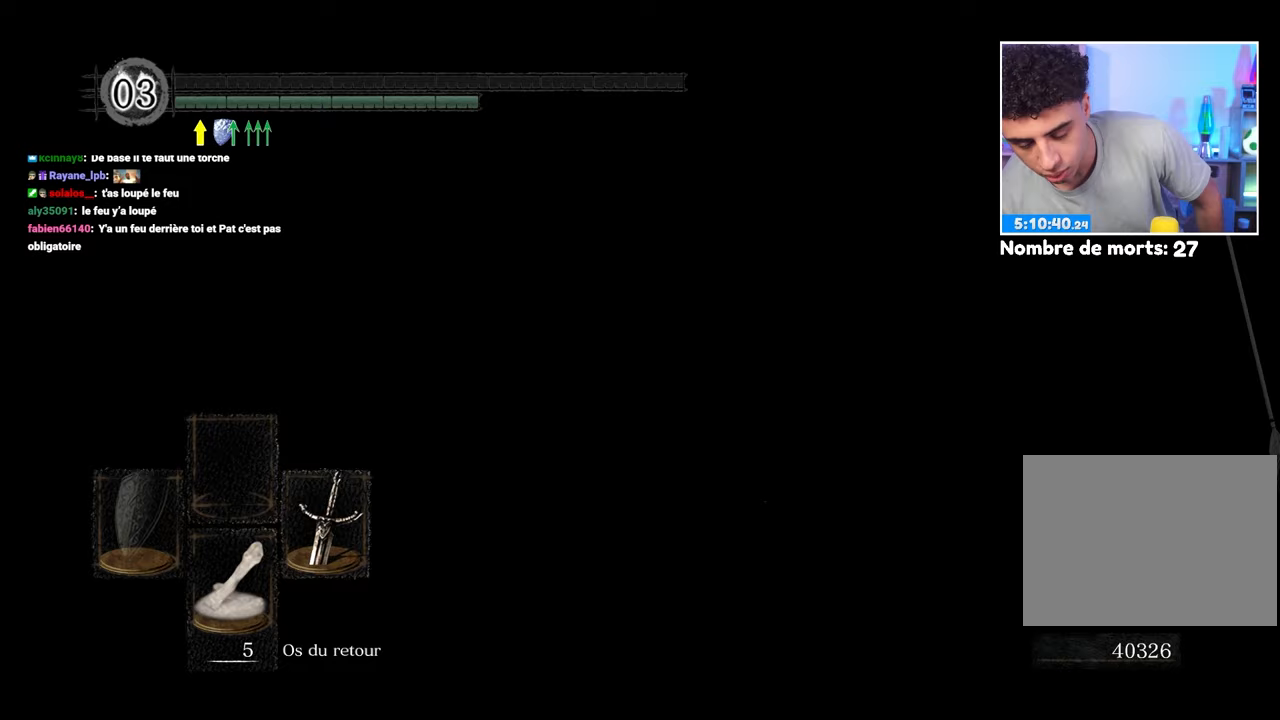
{"buttons": [], "left_stick": "center", "right_stick": "center", "events": []}
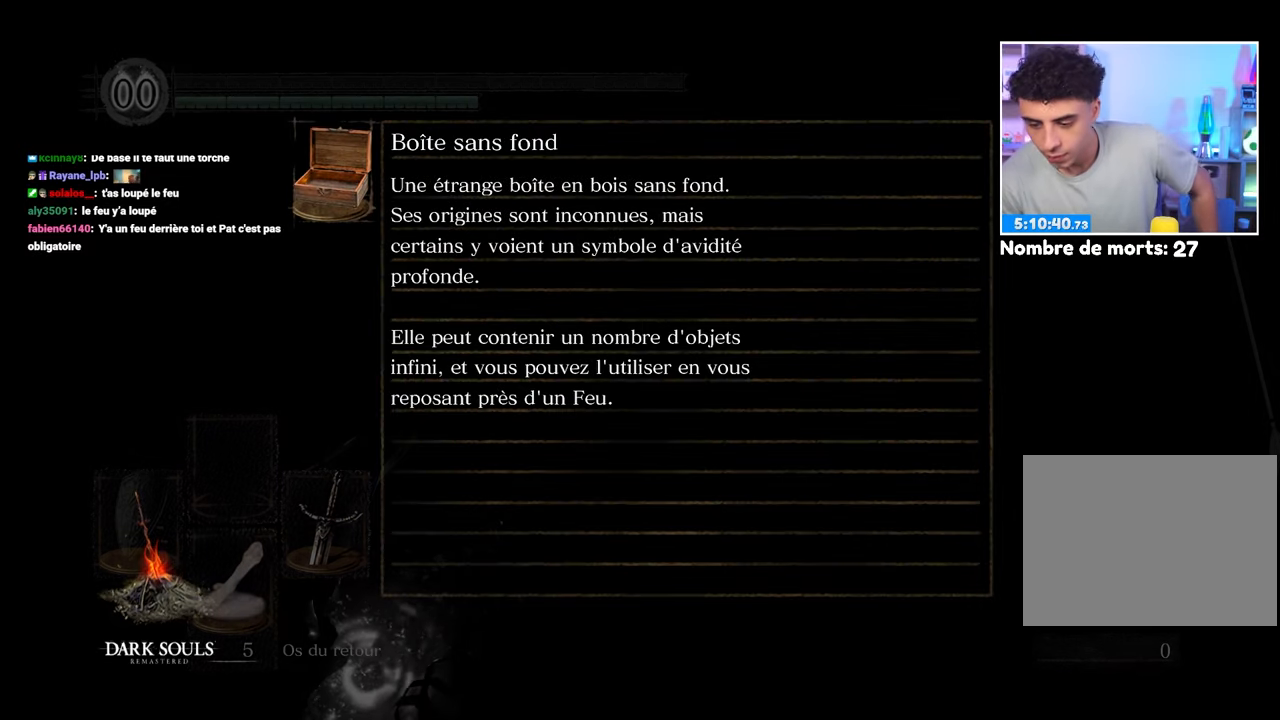
{"buttons": [], "left_stick": "center", "right_stick": "center", "events": []}
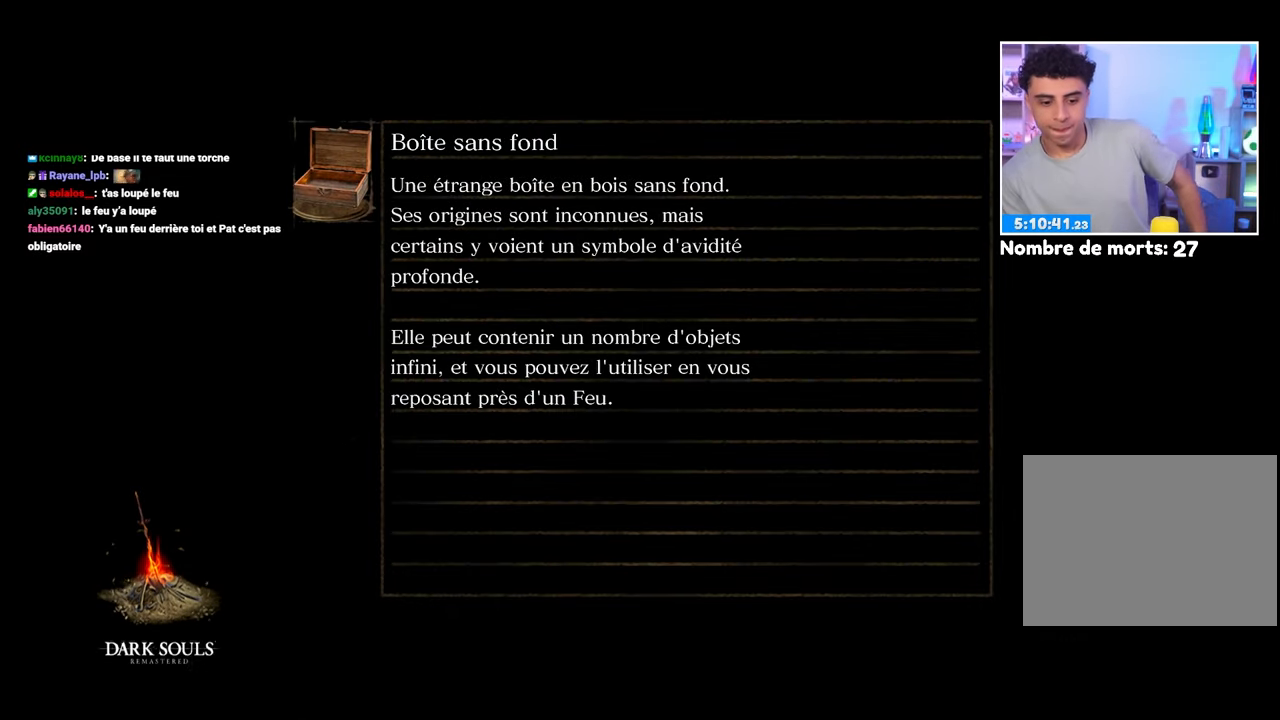
{"buttons": [], "left_stick": "center", "right_stick": "center", "events": []}
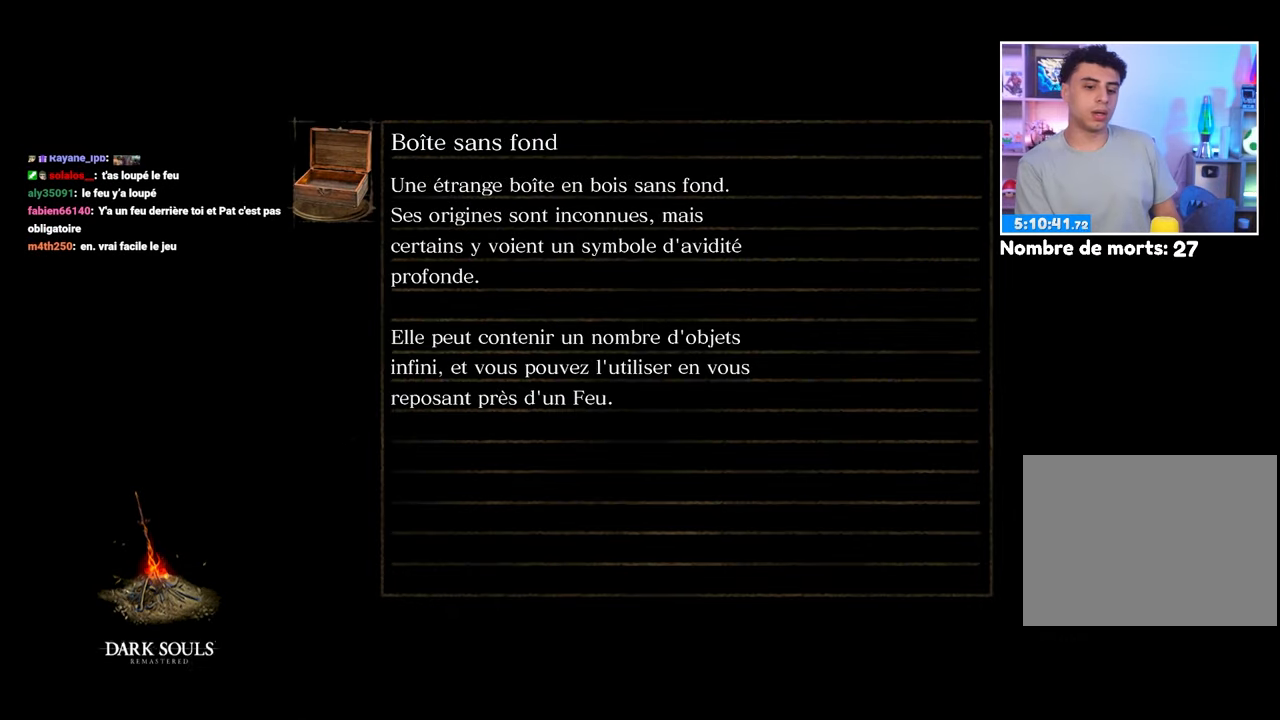
{"buttons": [], "left_stick": "center", "right_stick": "center", "events": []}
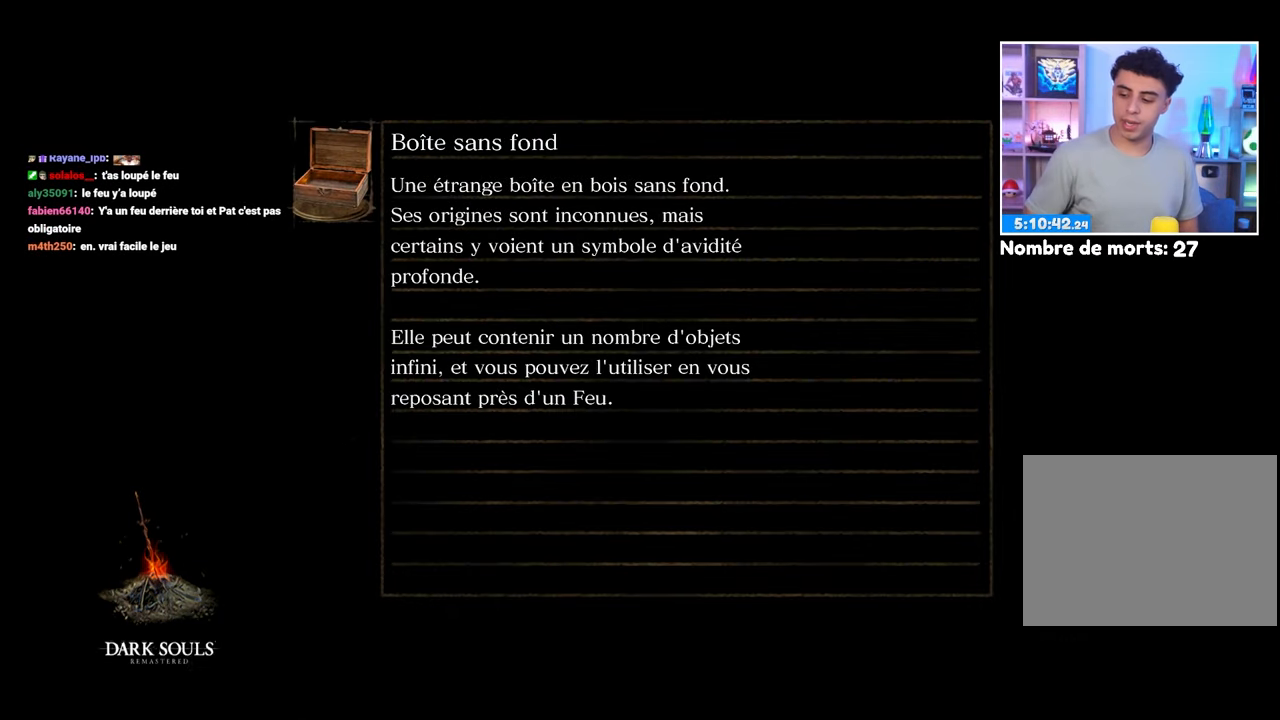
{"buttons": [], "left_stick": "center", "right_stick": "center", "events": []}
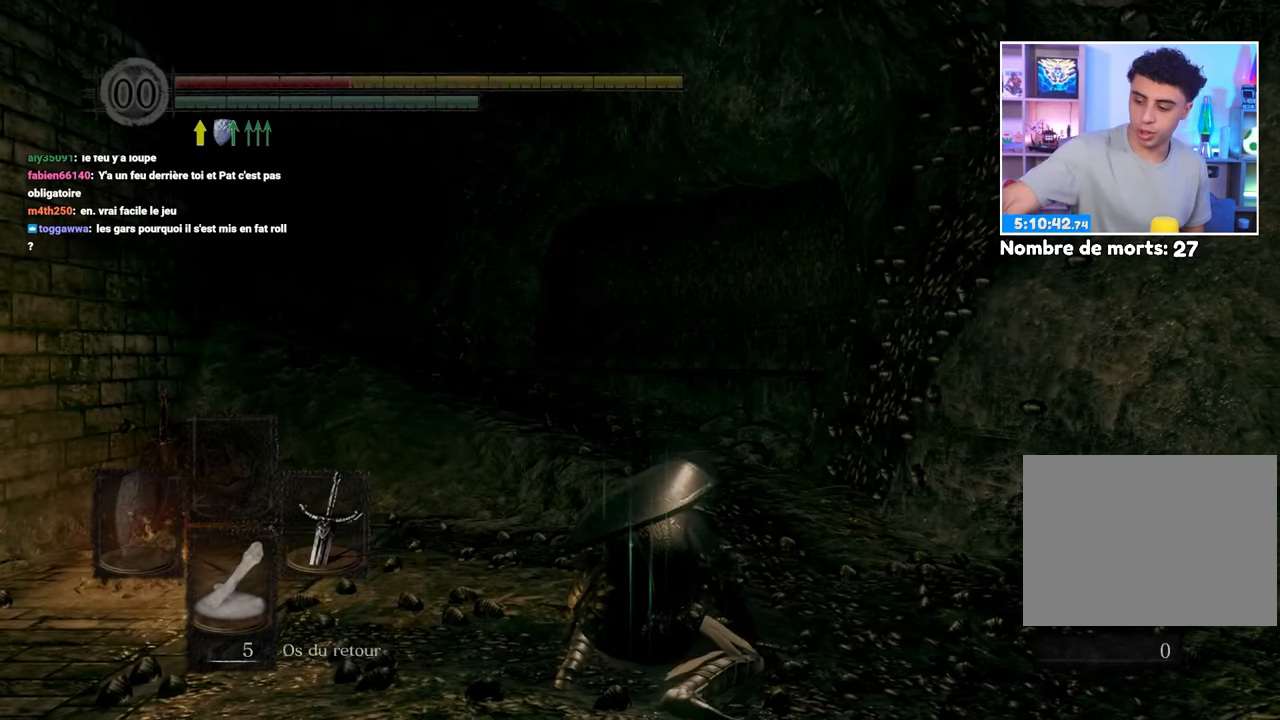
{"buttons": [], "left_stick": "center", "right_stick": "center", "events": []}
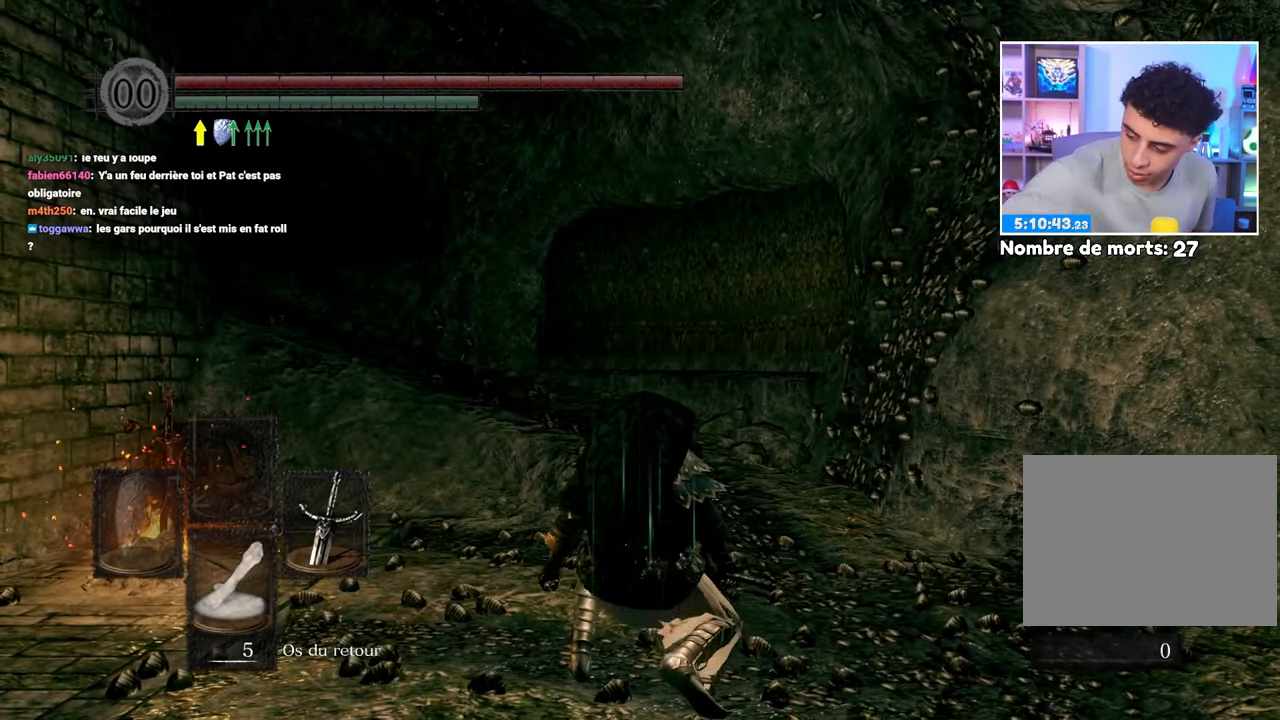
{"buttons": [], "left_stick": "center", "right_stick": "center", "events": []}
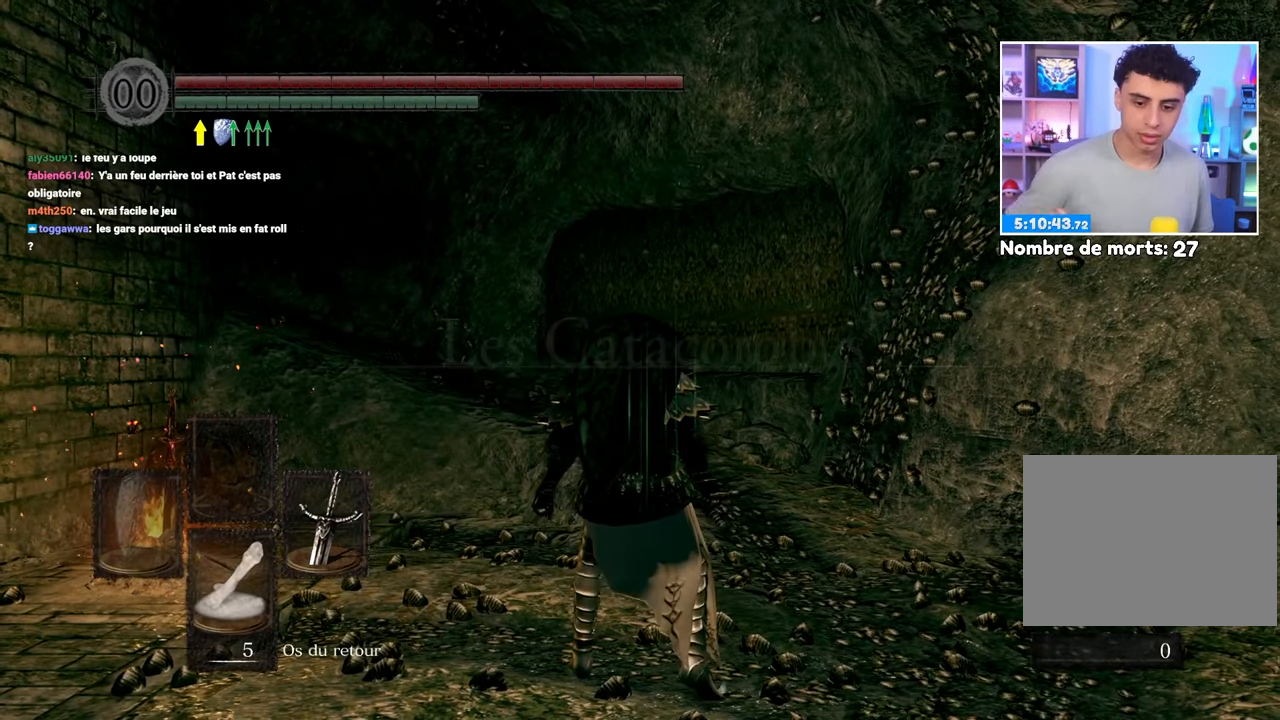
{"buttons": ["DPAD_DOWN"], "left_stick": "center", "right_stick": "center", "events": [[433, "DPAD_DOWN", "down"]]}
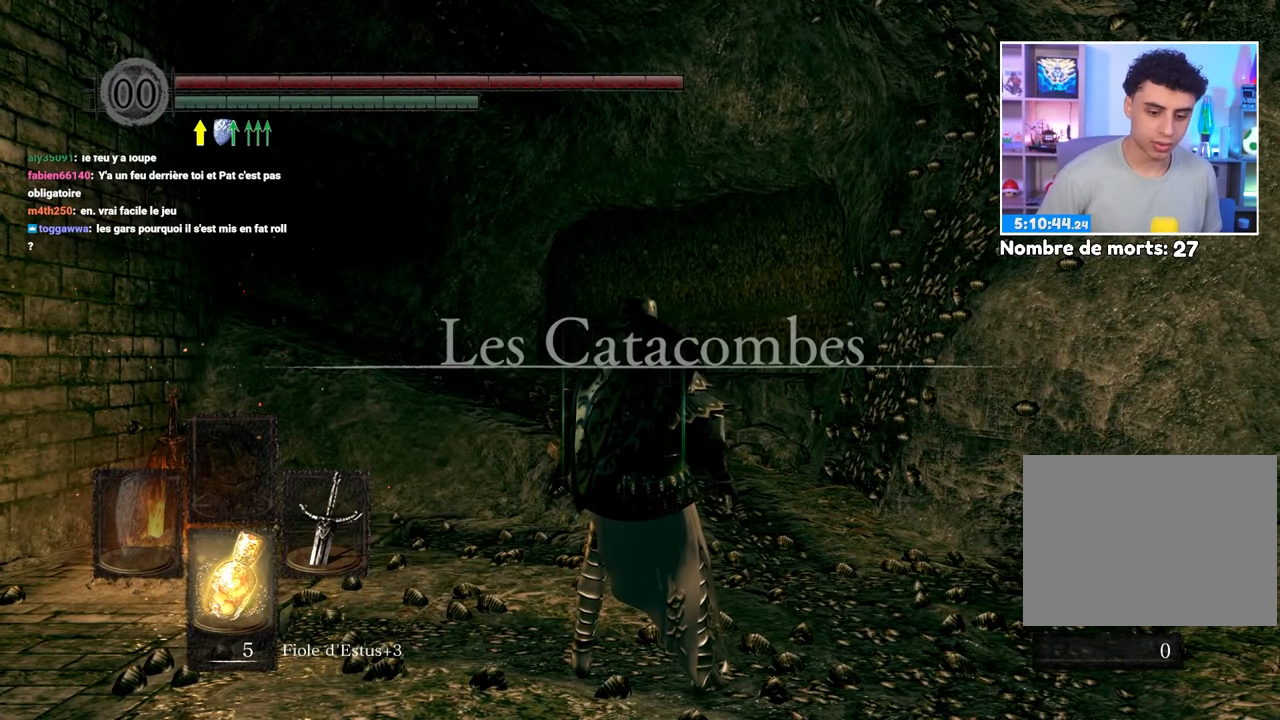
{"buttons": ["B"], "left_stick": "up", "right_stick": "center", "events": [[33, "DPAD_DOWN", "up"], [250, "left_stick", "up"], [400, "B", "down"]]}
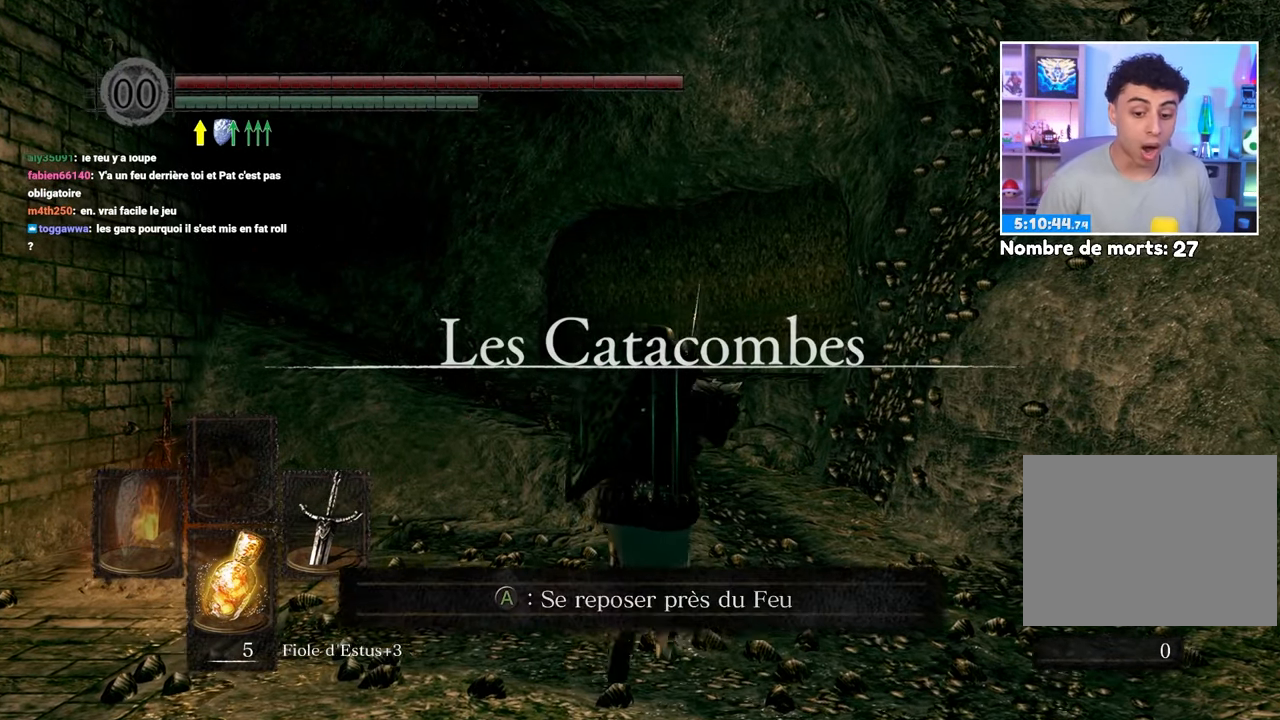
{"buttons": ["B"], "left_stick": "up", "right_stick": "center", "events": []}
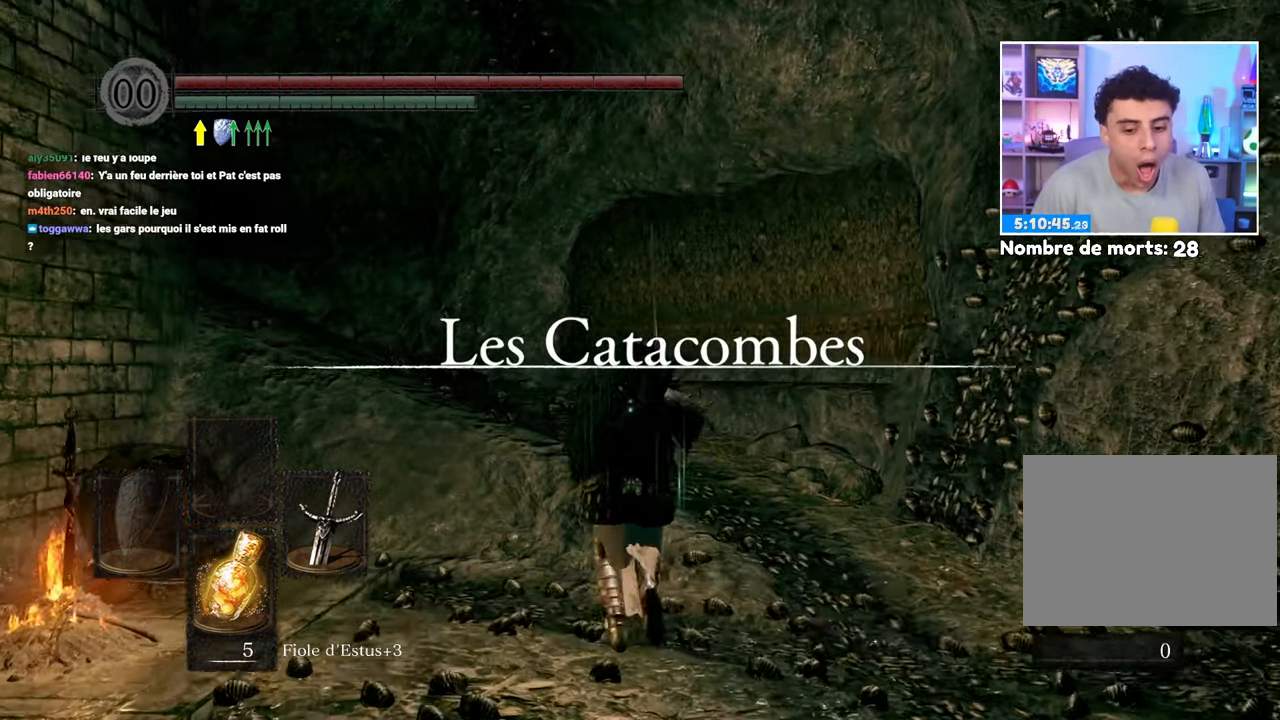
{"buttons": ["B"], "left_stick": "up", "right_stick": "center", "events": []}
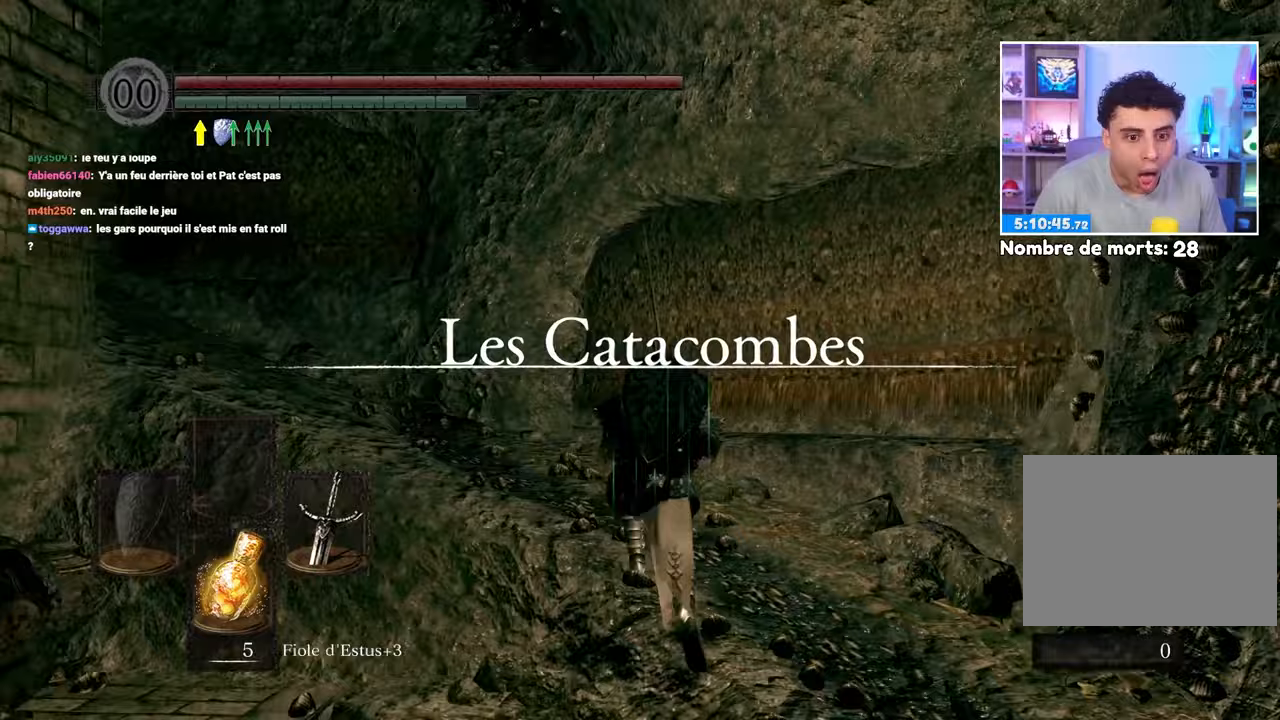
{"buttons": ["B"], "left_stick": "up", "right_stick": "left", "events": [[283, "right_stick", "left"]]}
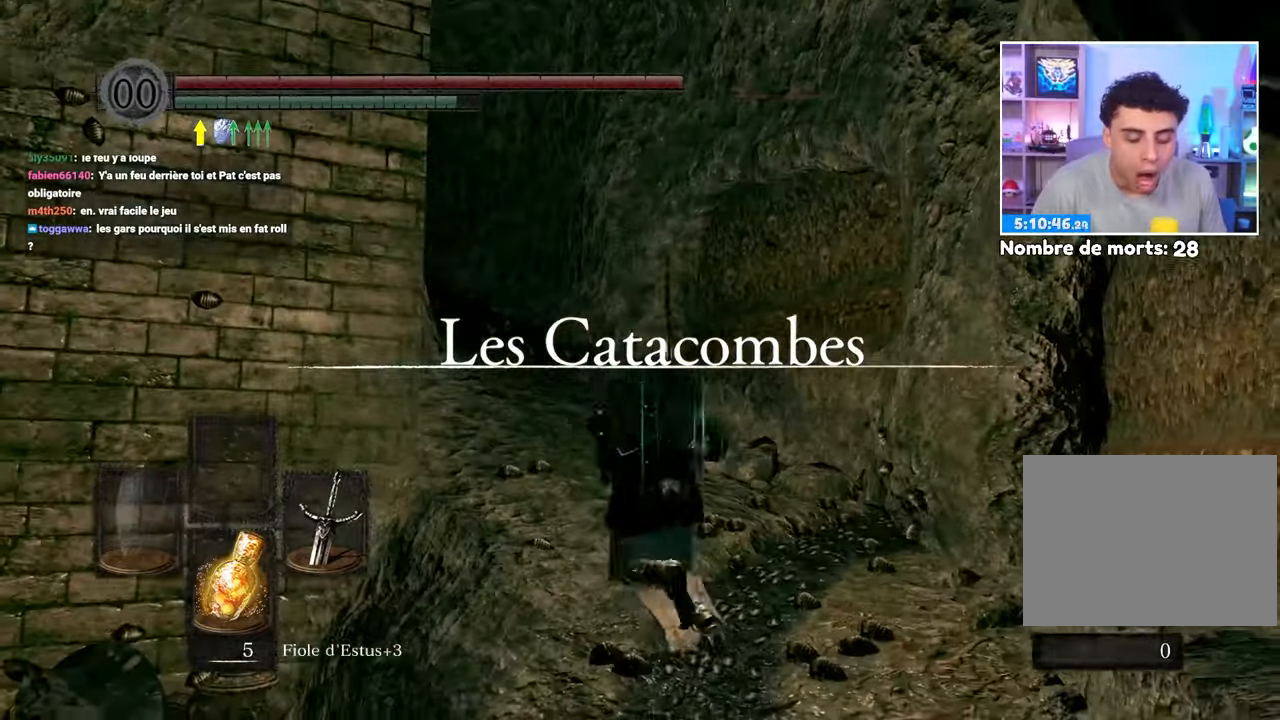
{"buttons": ["B"], "left_stick": "up-right", "right_stick": "center"}
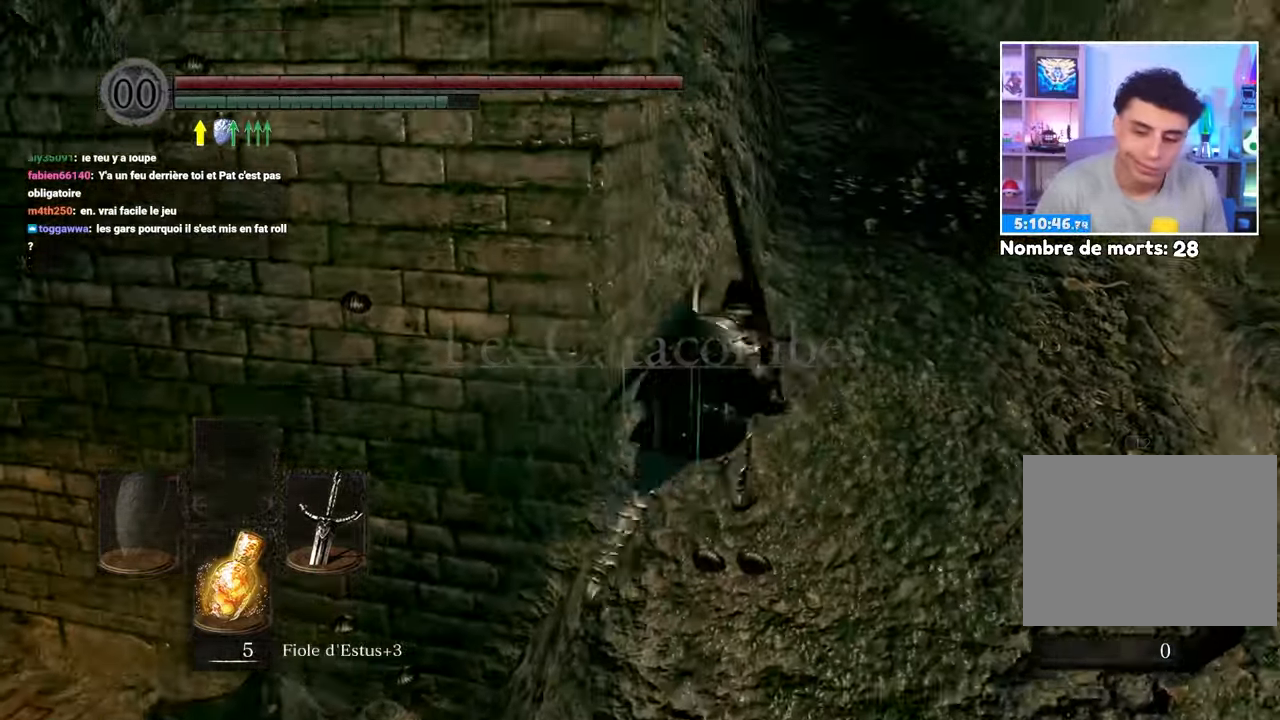
{"buttons": ["B"], "left_stick": "up", "right_stick": "center"}
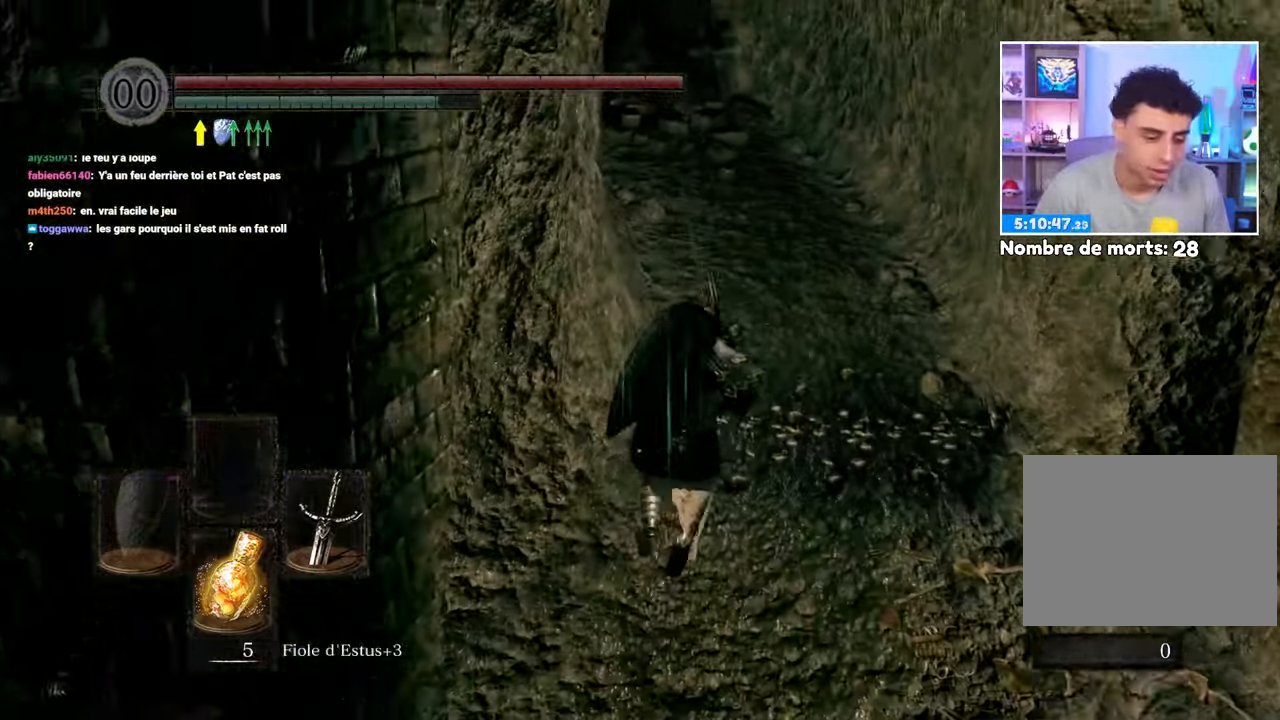
{"buttons": ["B"], "left_stick": "up", "right_stick": "center", "events": []}
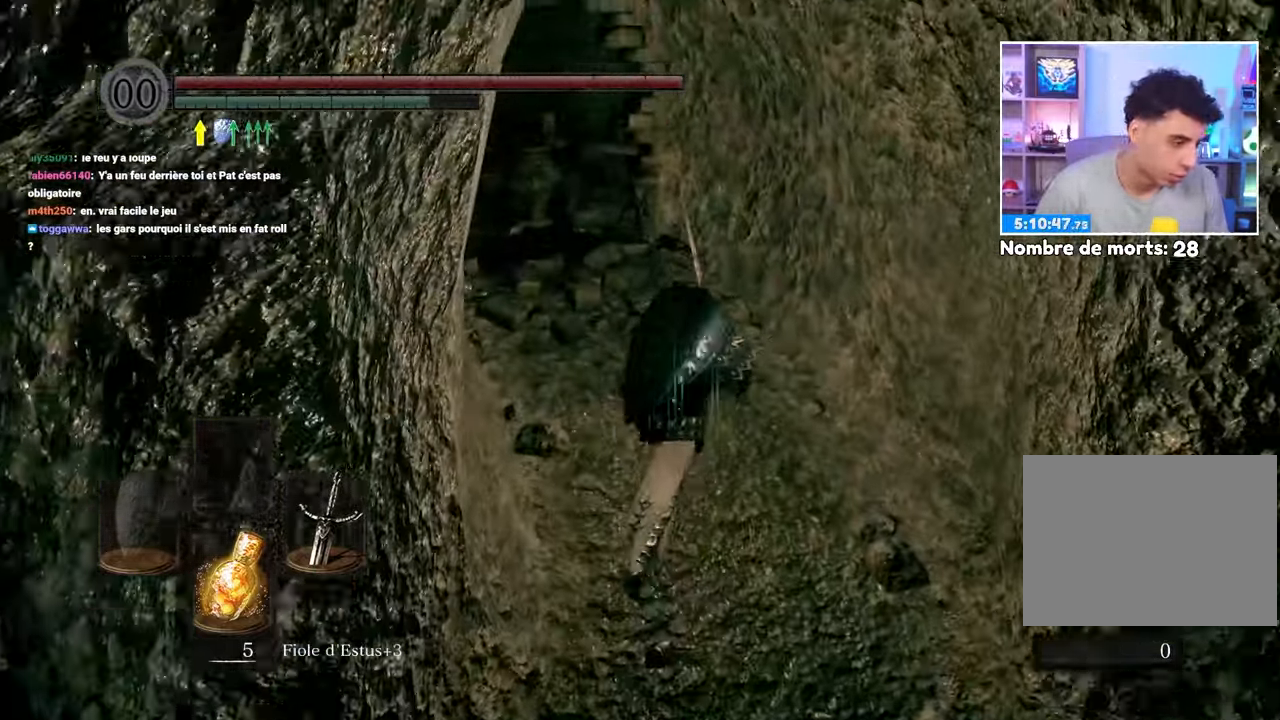
{"buttons": ["B"], "left_stick": "up", "right_stick": "center", "events": [[267, "right_stick", "left"], [350, "right_stick", "center"]]}
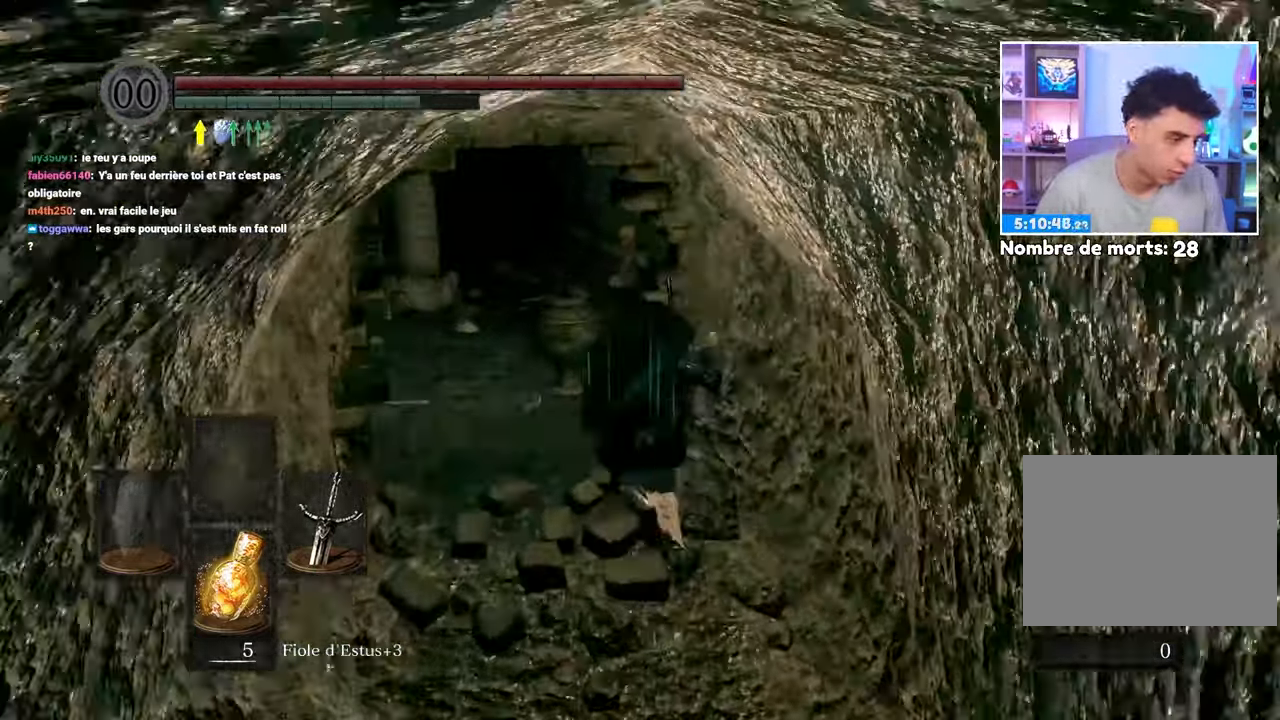
{"buttons": ["B"], "left_stick": "up", "right_stick": "left", "events": [[83, "right_stick", "left"], [250, "right_stick", "center"], [500, "right_stick", "left"]]}
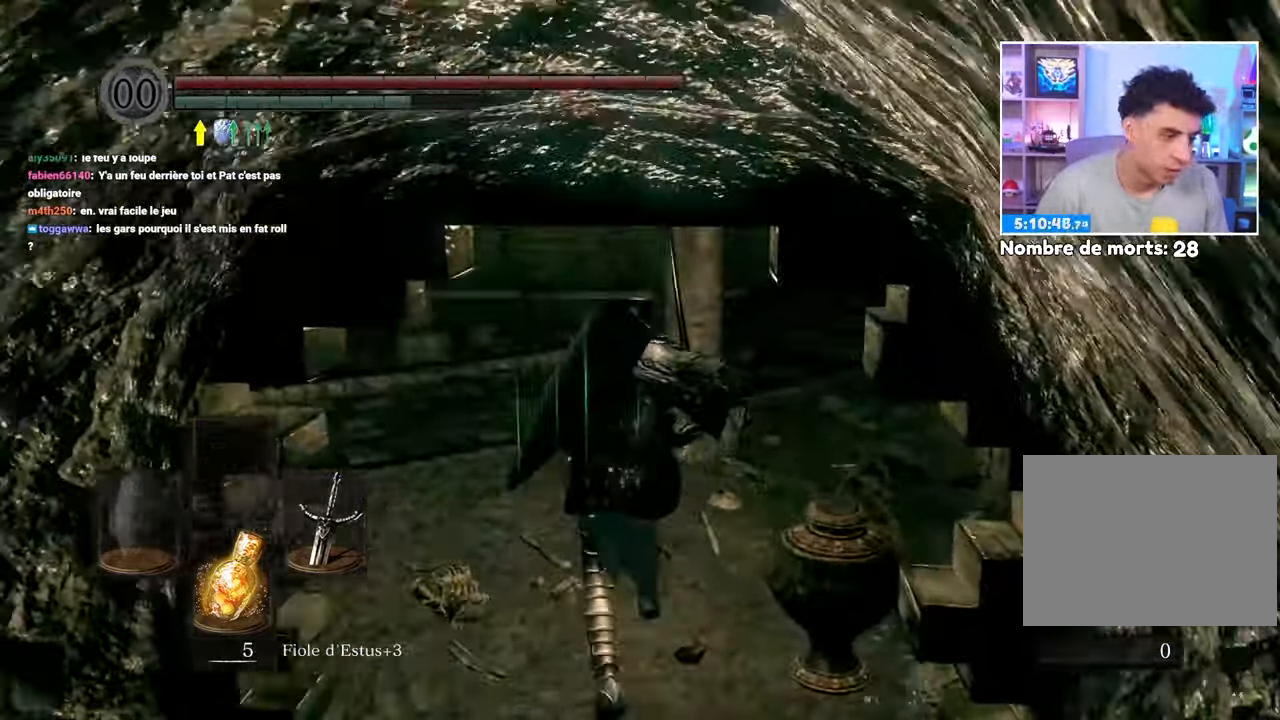
{"buttons": ["B"], "left_stick": "up", "right_stick": "left"}
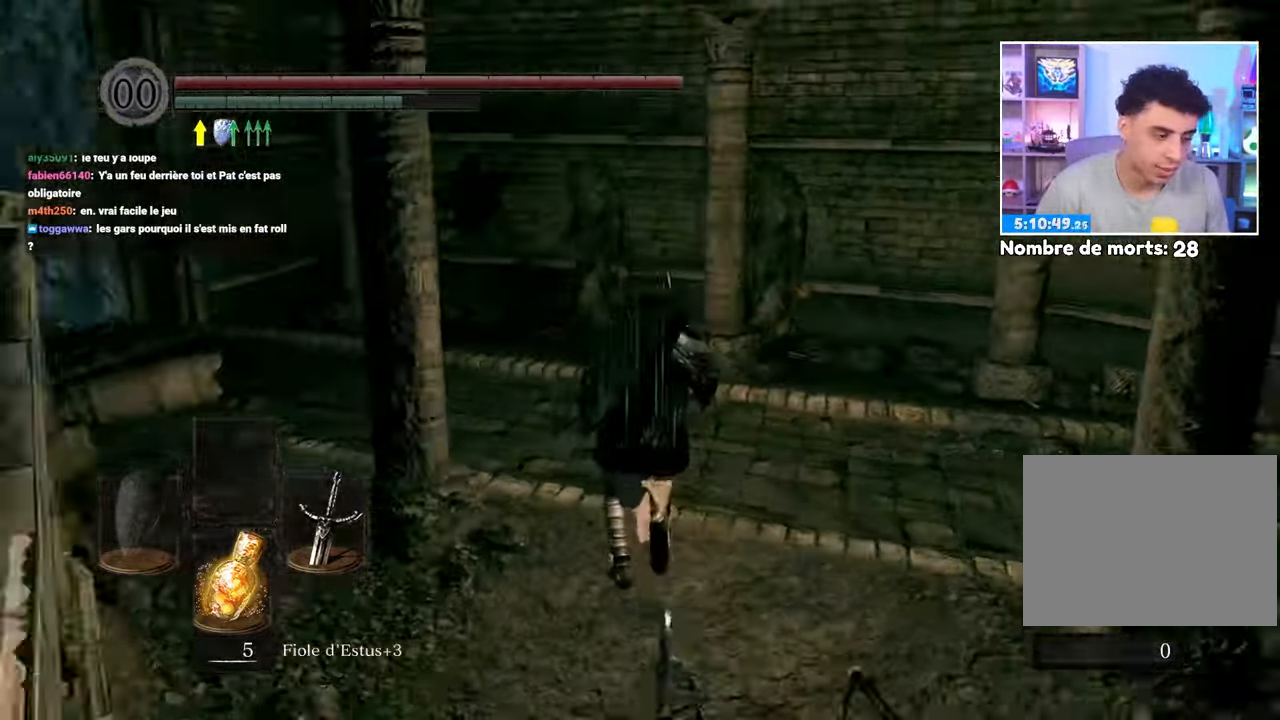
{"buttons": ["B"], "left_stick": "up-left", "right_stick": "center"}
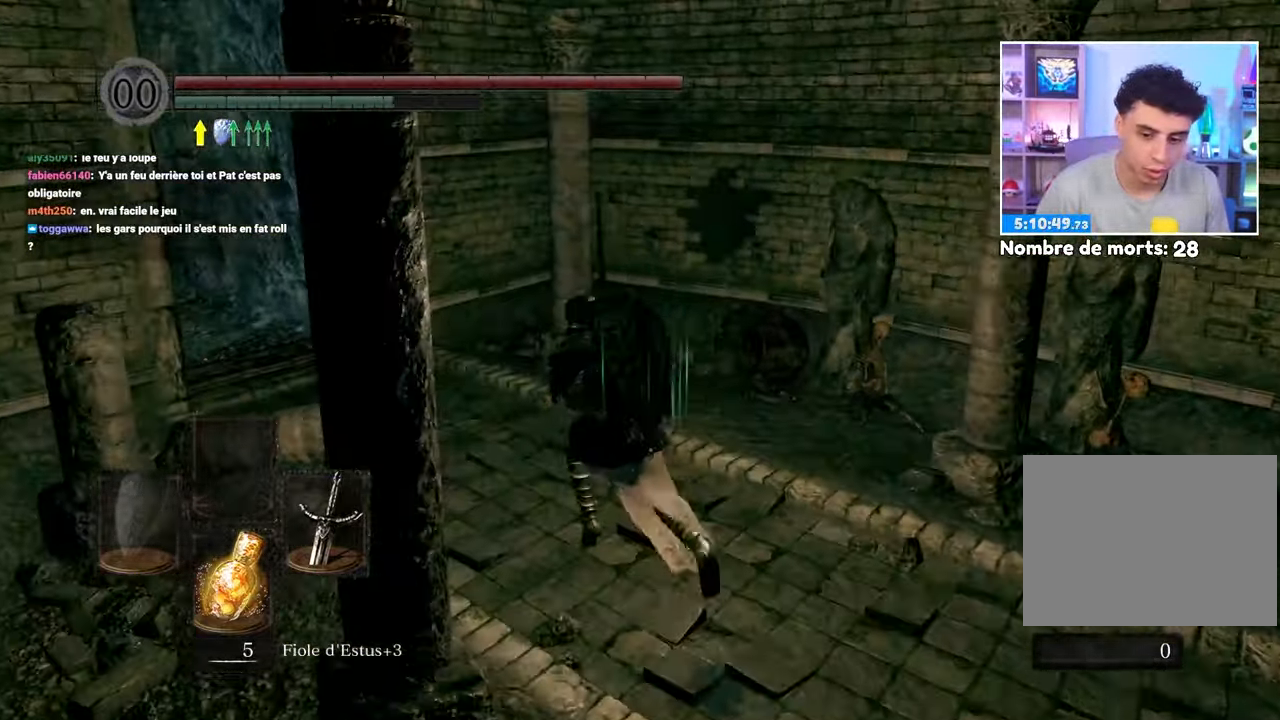
{"buttons": [], "left_stick": "up", "right_stick": "center", "events": [[117, "right_stick", "left"], [183, "left_stick", "up"], [283, "right_stick", "center"], [433, "B", "up"]]}
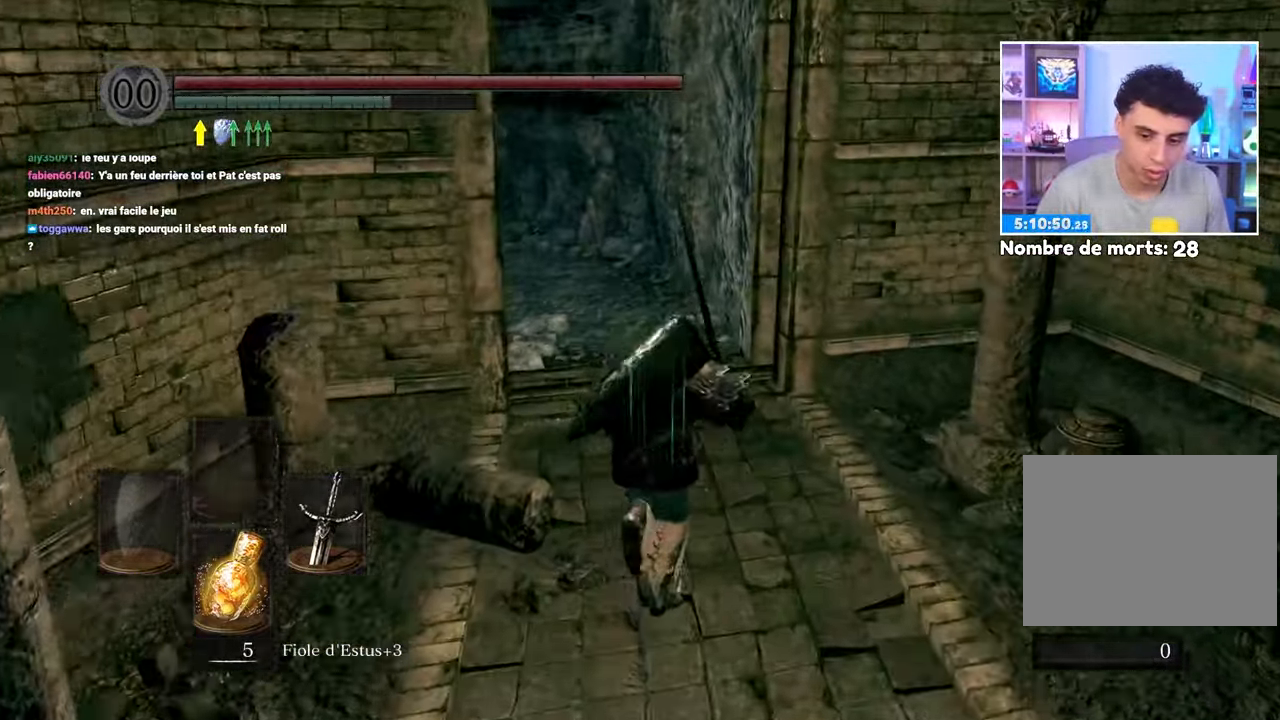
{"buttons": [], "left_stick": "up", "right_stick": "center", "events": [[50, "B", "down"], [150, "B", "up"]]}